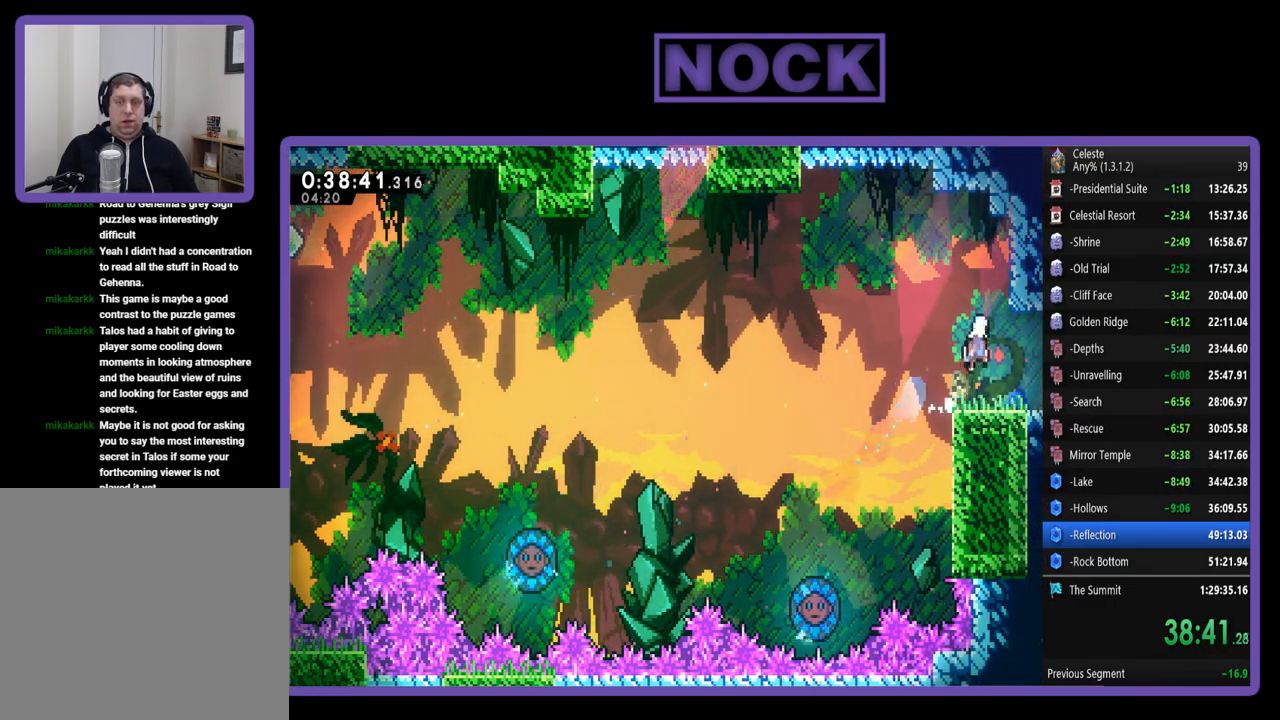
Gameplay with a controller (PlayStation layout); each line is a JSON object with the inputs held at the frame after it. "events" lists button and stick changes between this image and that frame as [ms after this image, input, new state], when the widget could be followed in between. Not read: R3 right_stick.
{"buttons": ["DPAD_RIGHT"], "left_stick": "center", "events": [[33, "DPAD_UP", "up"], [167, "CROSS", "up"], [233, "R2", "up"]]}
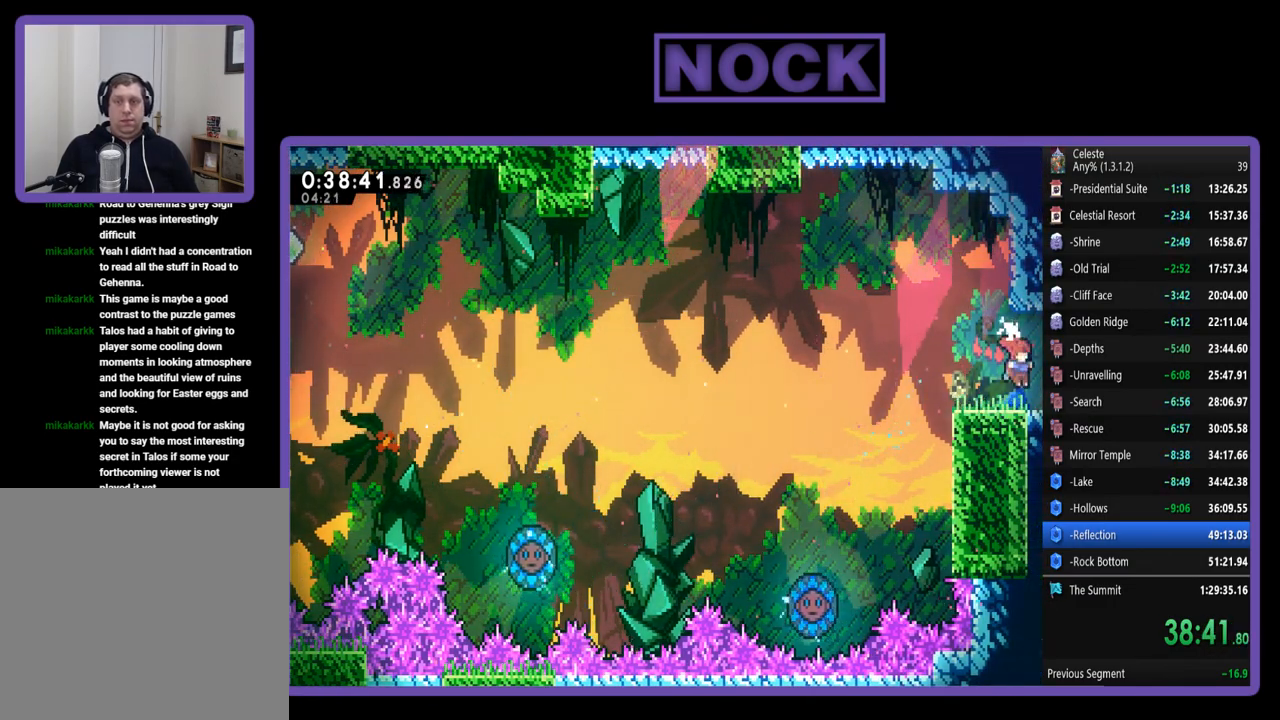
{"buttons": ["DPAD_RIGHT"], "left_stick": "center", "events": [[33, "DPAD_DOWN", "down"], [100, "DPAD_DOWN", "up"]]}
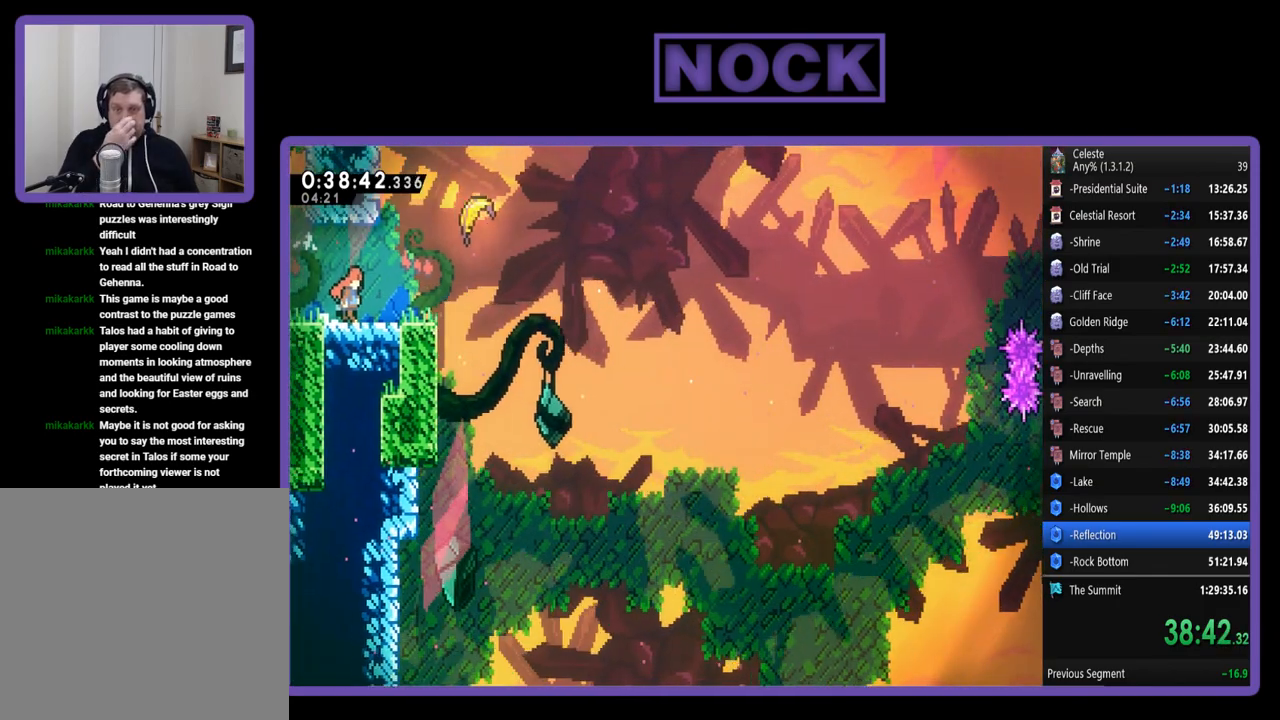
{"buttons": ["R2", "DPAD_RIGHT"], "left_stick": "center", "events": [[467, "R2", "down"]]}
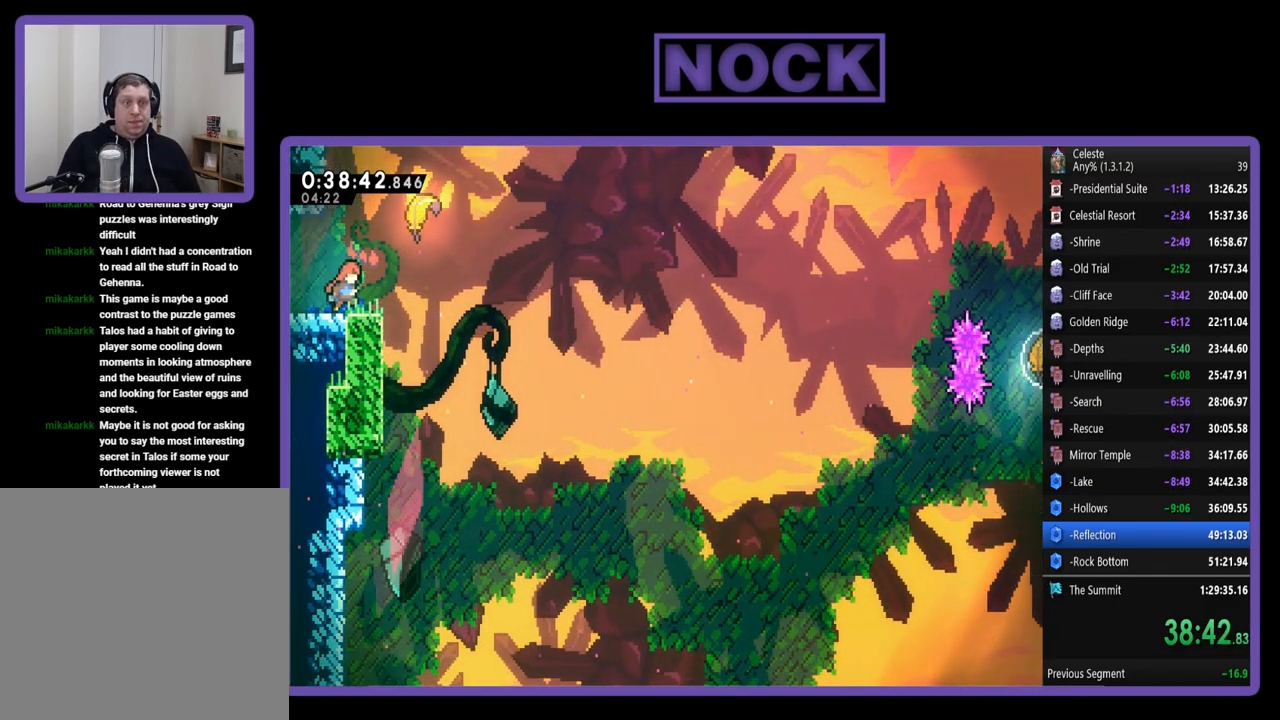
{"buttons": ["R2"], "left_stick": "right", "events": [[100, "CROSS", "down"], [267, "CROSS", "up"], [300, "DPAD_RIGHT", "up"], [433, "left_stick", "up-right"], [500, "left_stick", "right"]]}
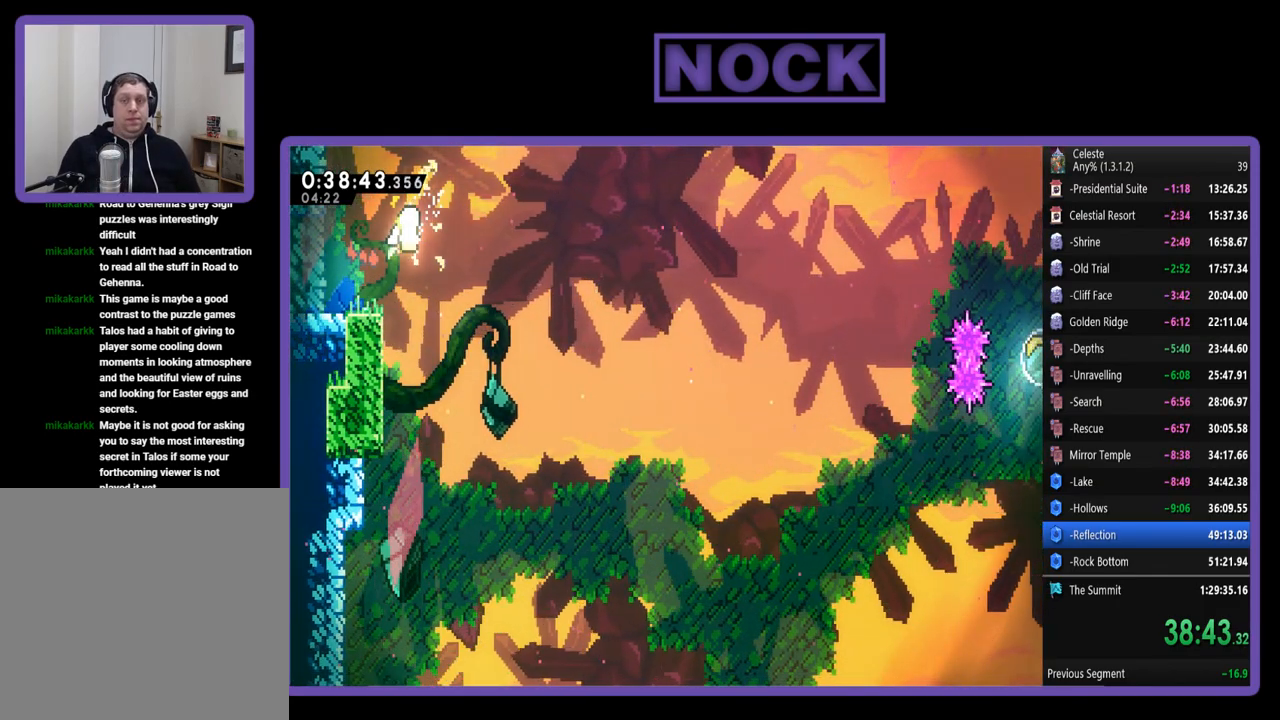
{"buttons": ["R2"], "left_stick": "right", "events": []}
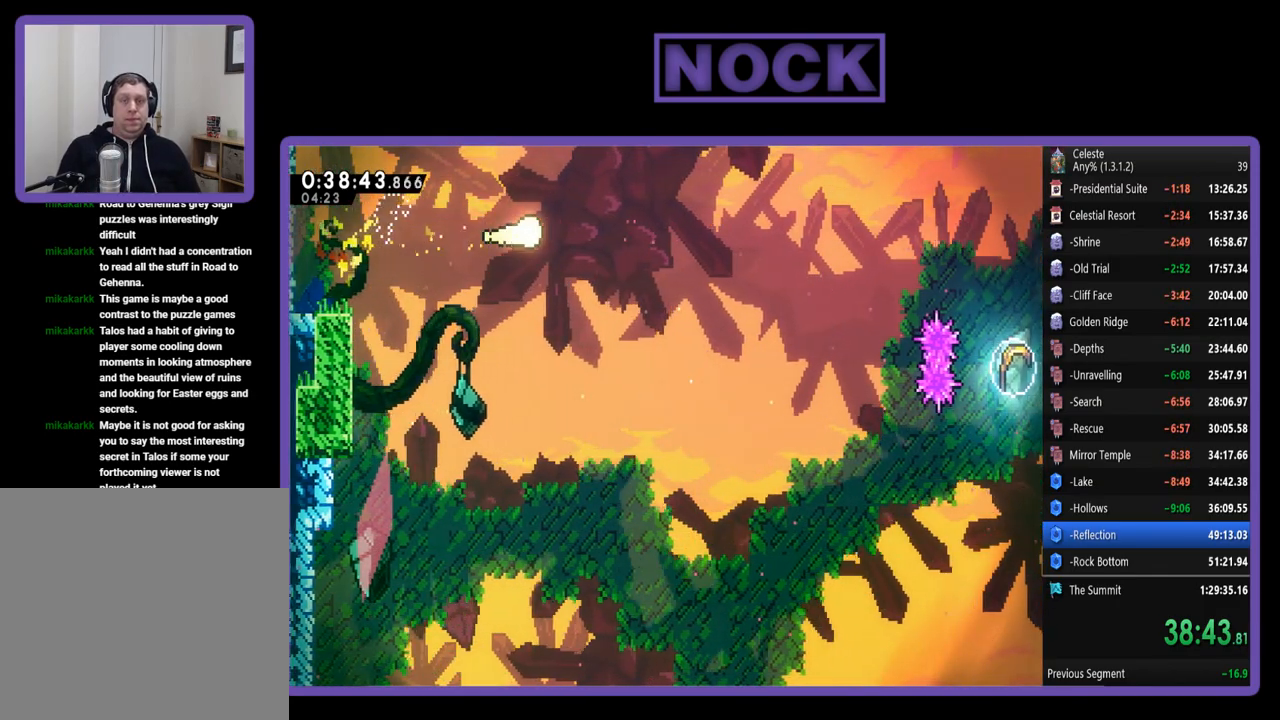
{"buttons": ["R2"], "left_stick": "right", "events": []}
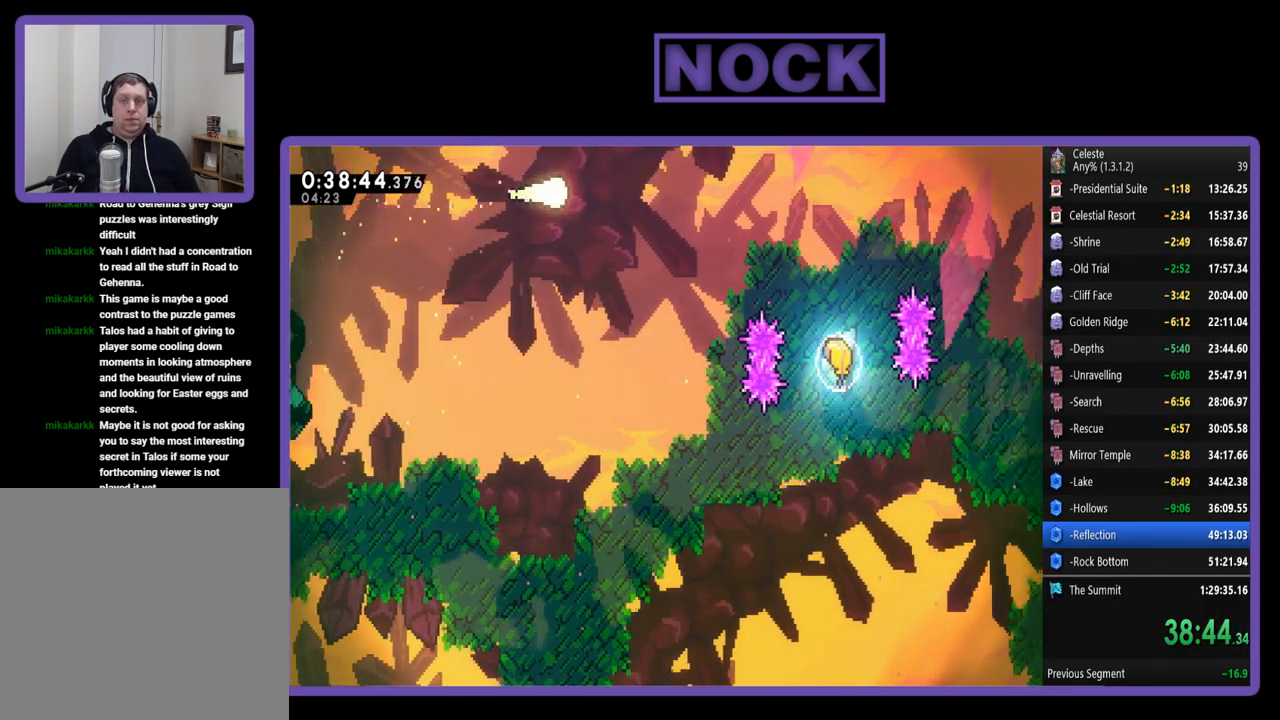
{"buttons": ["R2"], "left_stick": "right", "events": []}
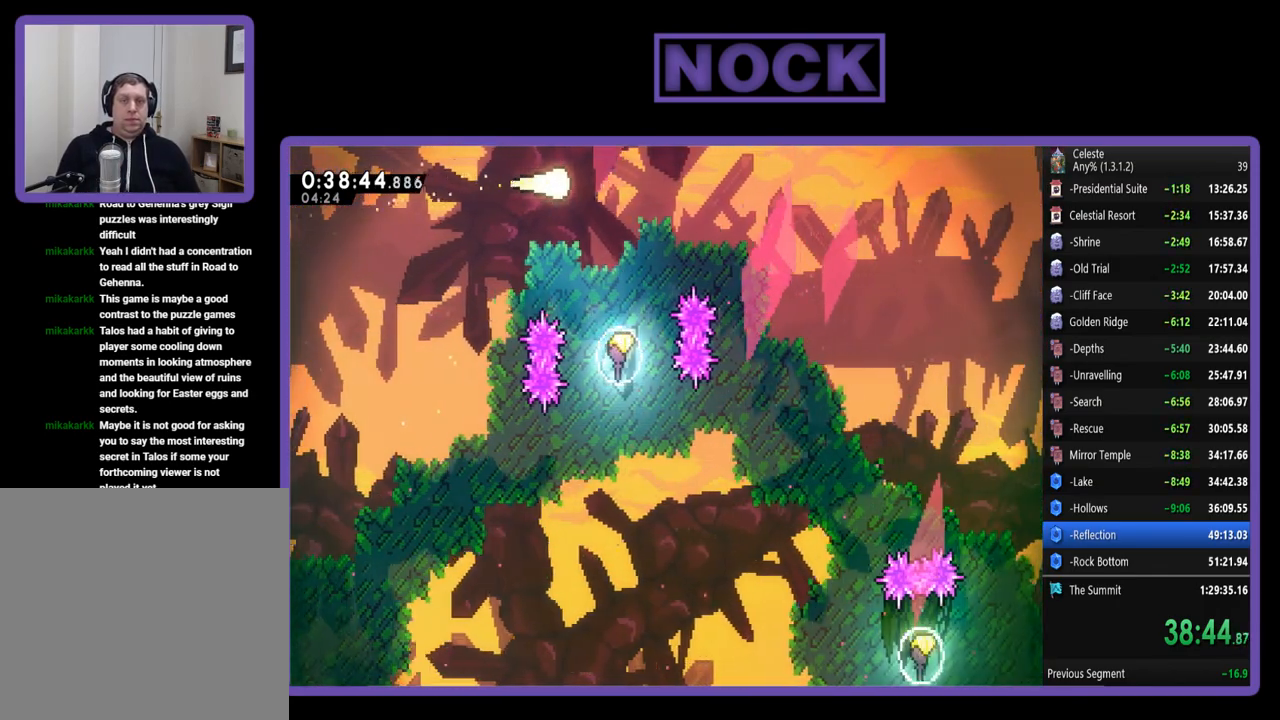
{"buttons": ["R2"], "left_stick": "down", "events": [[100, "left_stick", "down"], [233, "CIRCLE", "down"], [367, "CIRCLE", "up"]]}
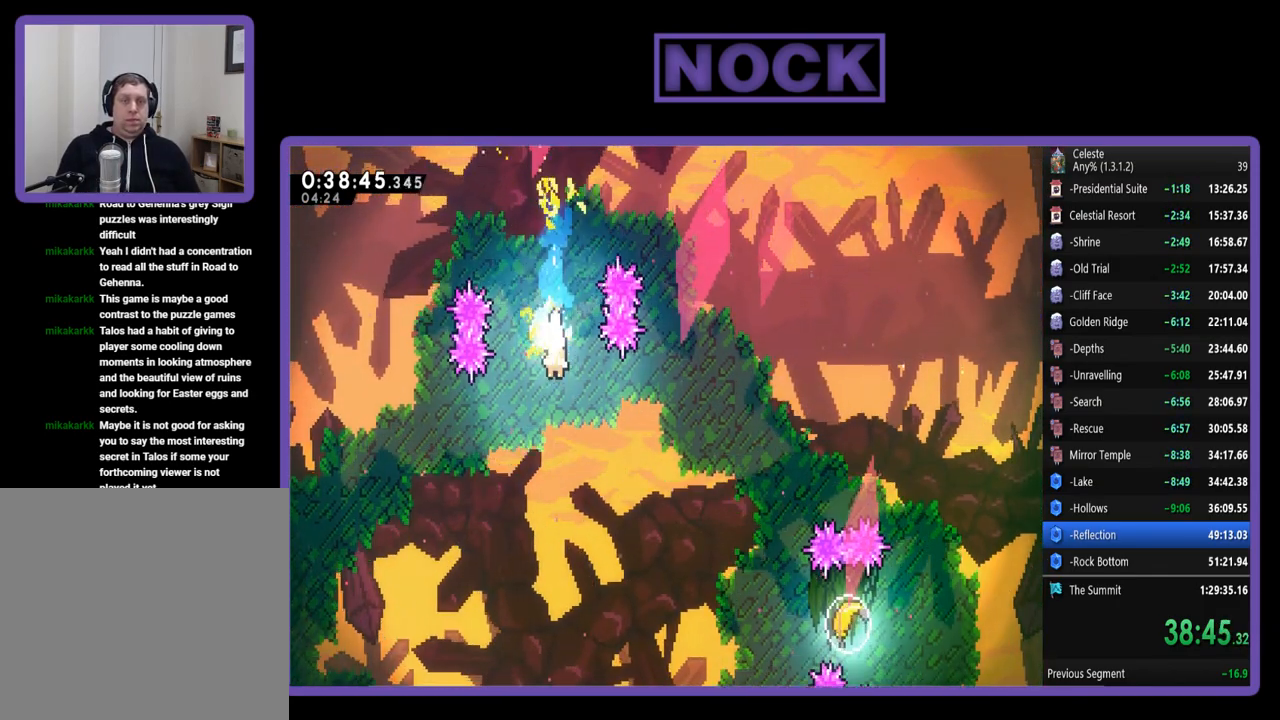
{"buttons": ["R2"], "left_stick": "down-right", "events": [[267, "left_stick", "down-right"]]}
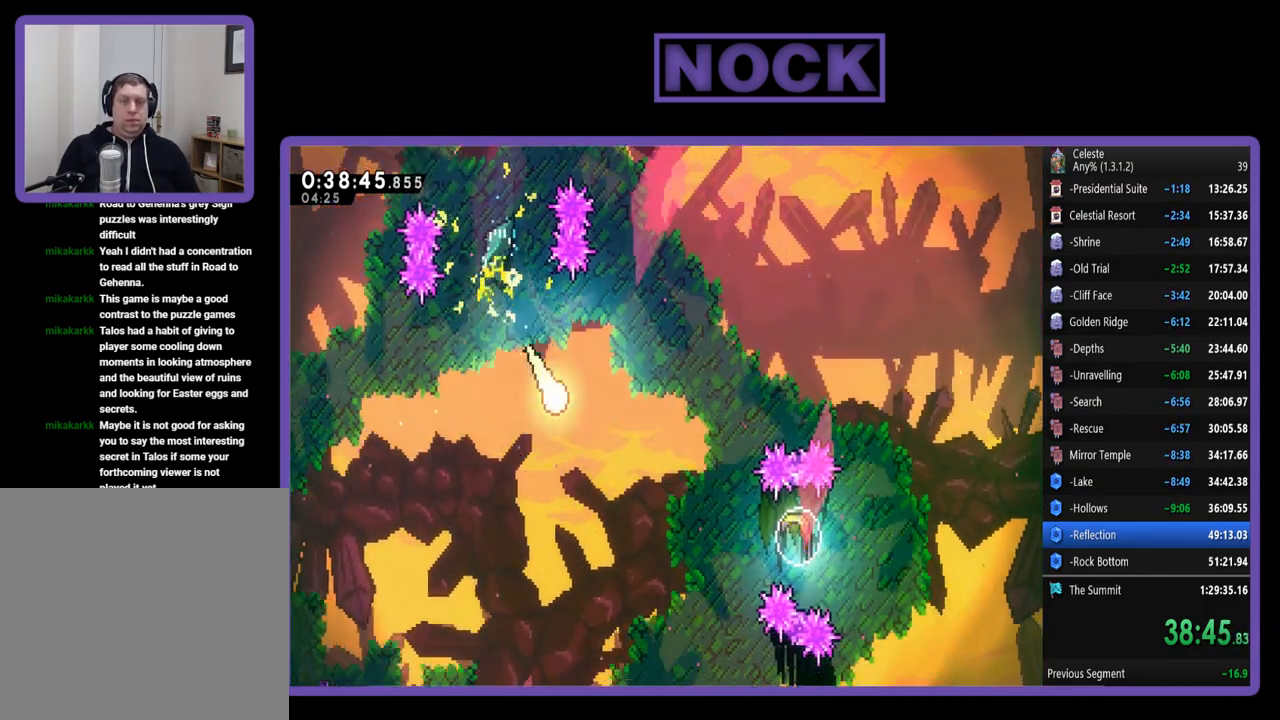
{"buttons": ["R2"], "left_stick": "right", "events": [[467, "left_stick", "right"]]}
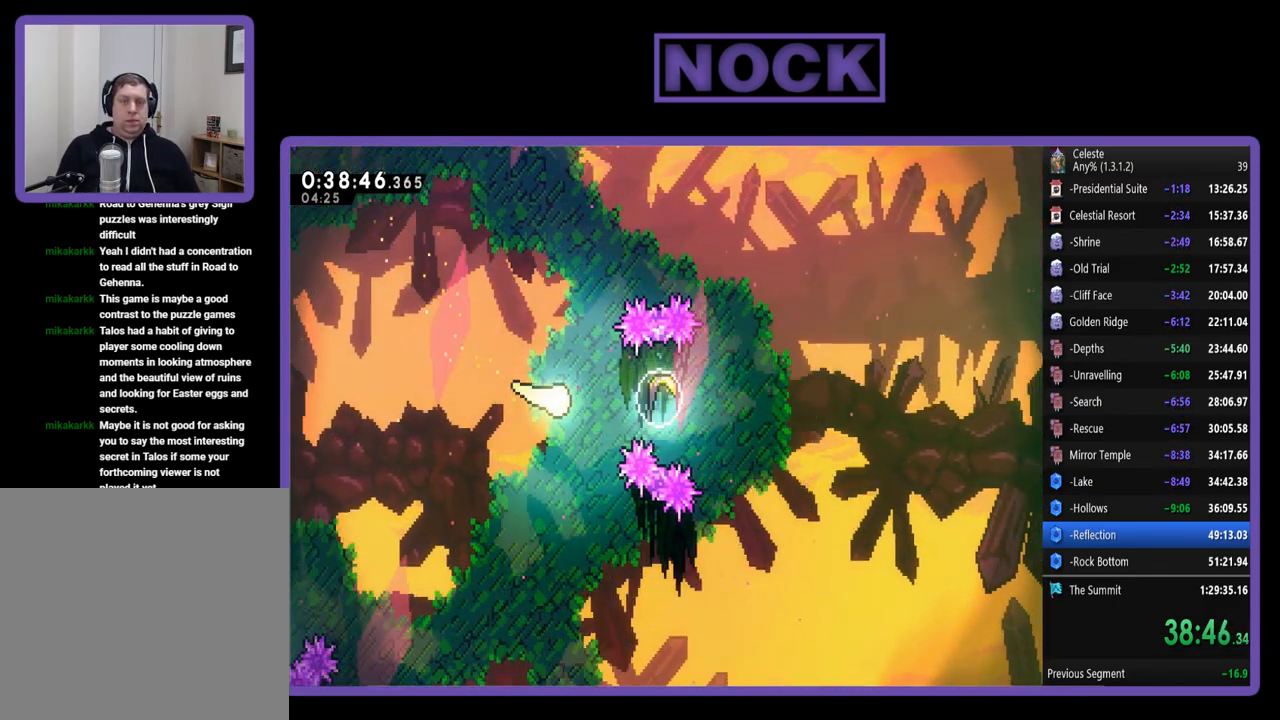
{"buttons": ["R2"], "left_stick": "right", "events": [[67, "CIRCLE", "down"], [267, "CIRCLE", "up"]]}
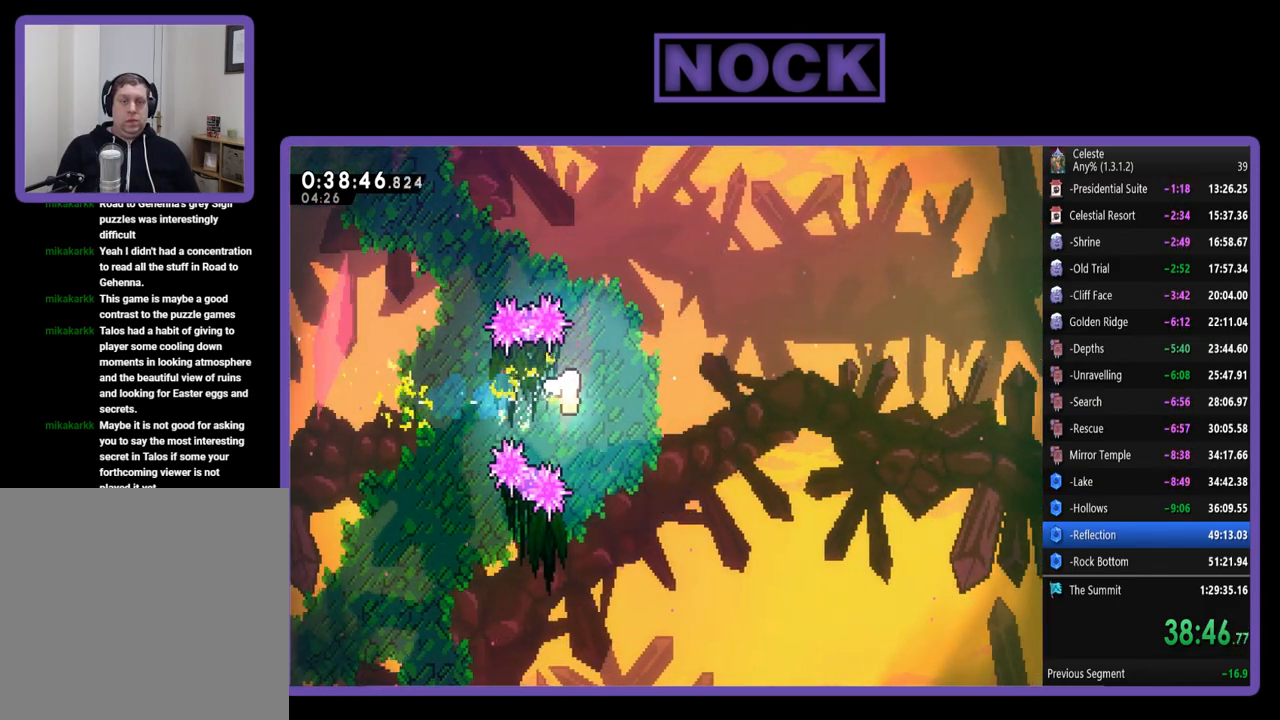
{"buttons": ["R2"], "left_stick": "right", "events": []}
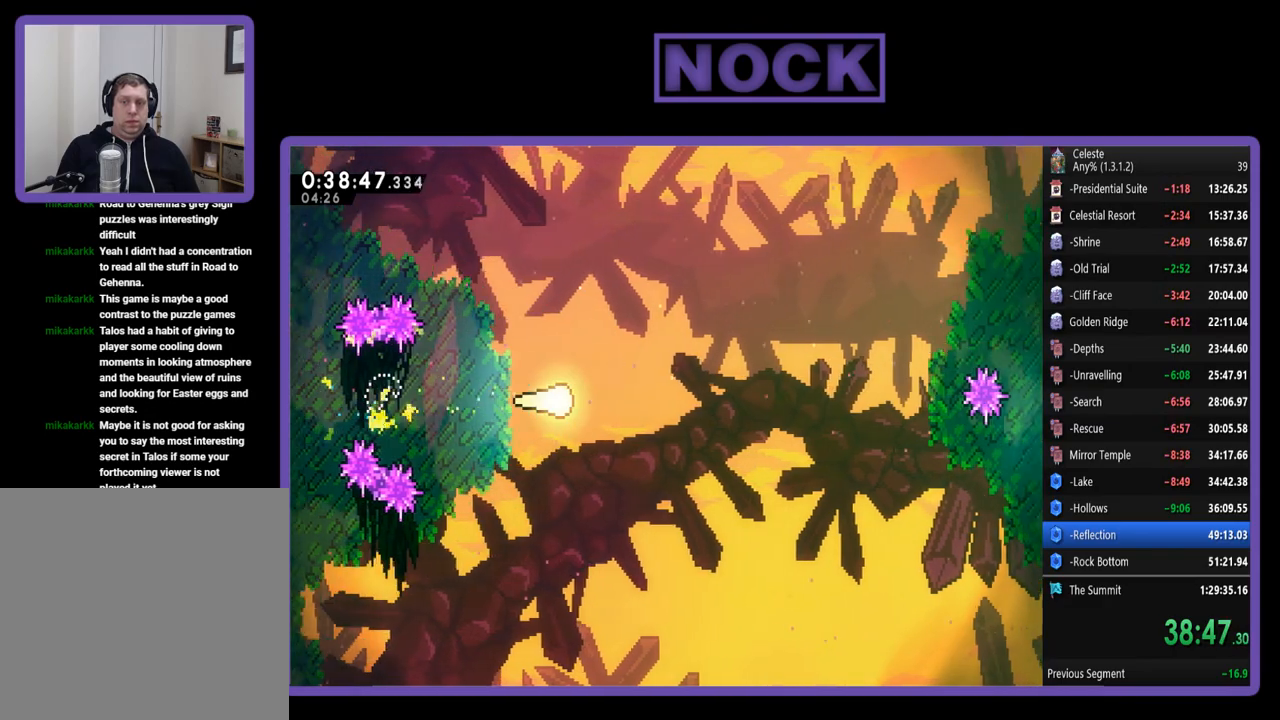
{"buttons": ["R2"], "left_stick": "right", "events": []}
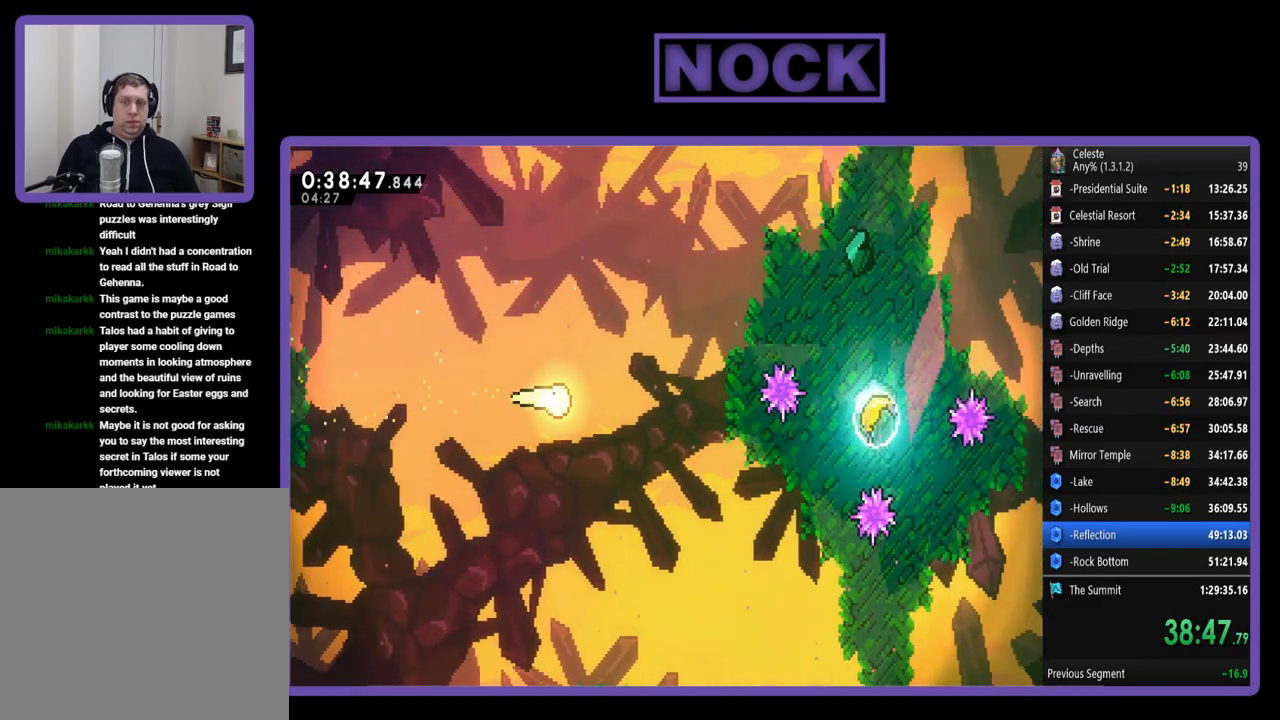
{"buttons": ["R2"], "left_stick": "right", "events": []}
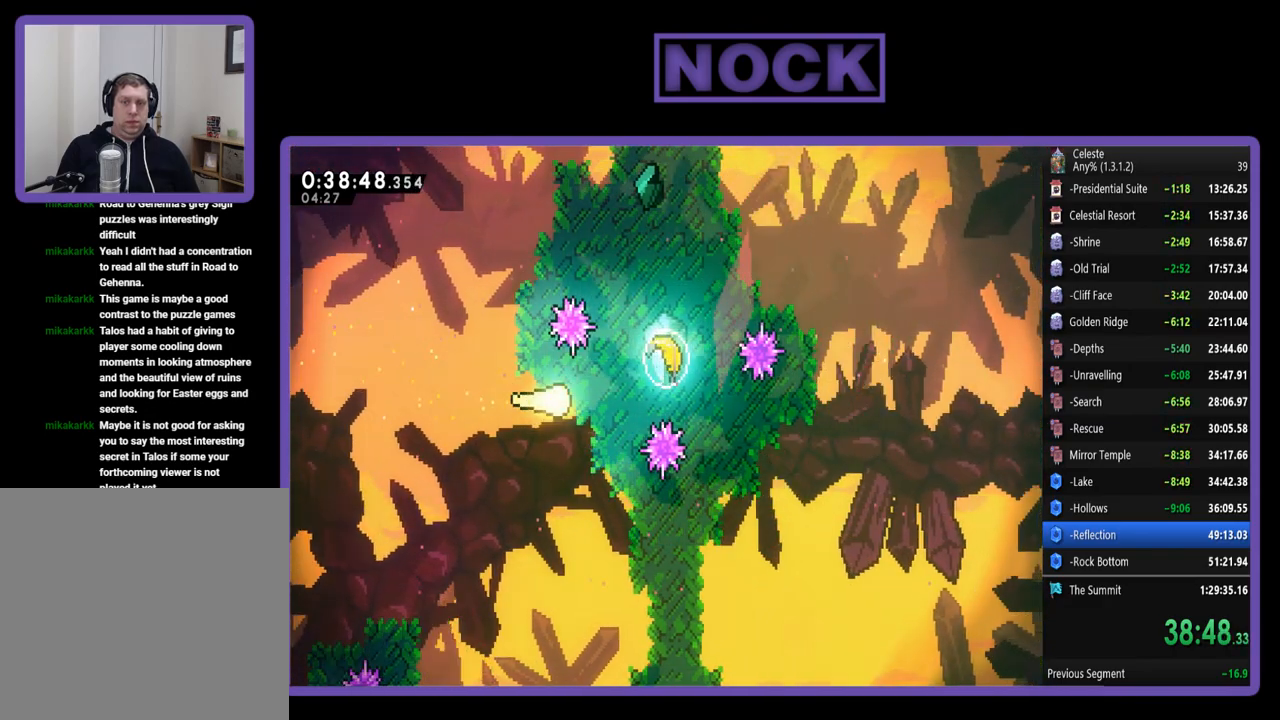
{"buttons": ["R2"], "left_stick": "up-right", "events": [[67, "left_stick", "up-right"], [133, "CIRCLE", "down"], [200, "CIRCLE", "up"], [233, "CIRCLE", "down"], [400, "CIRCLE", "up"]]}
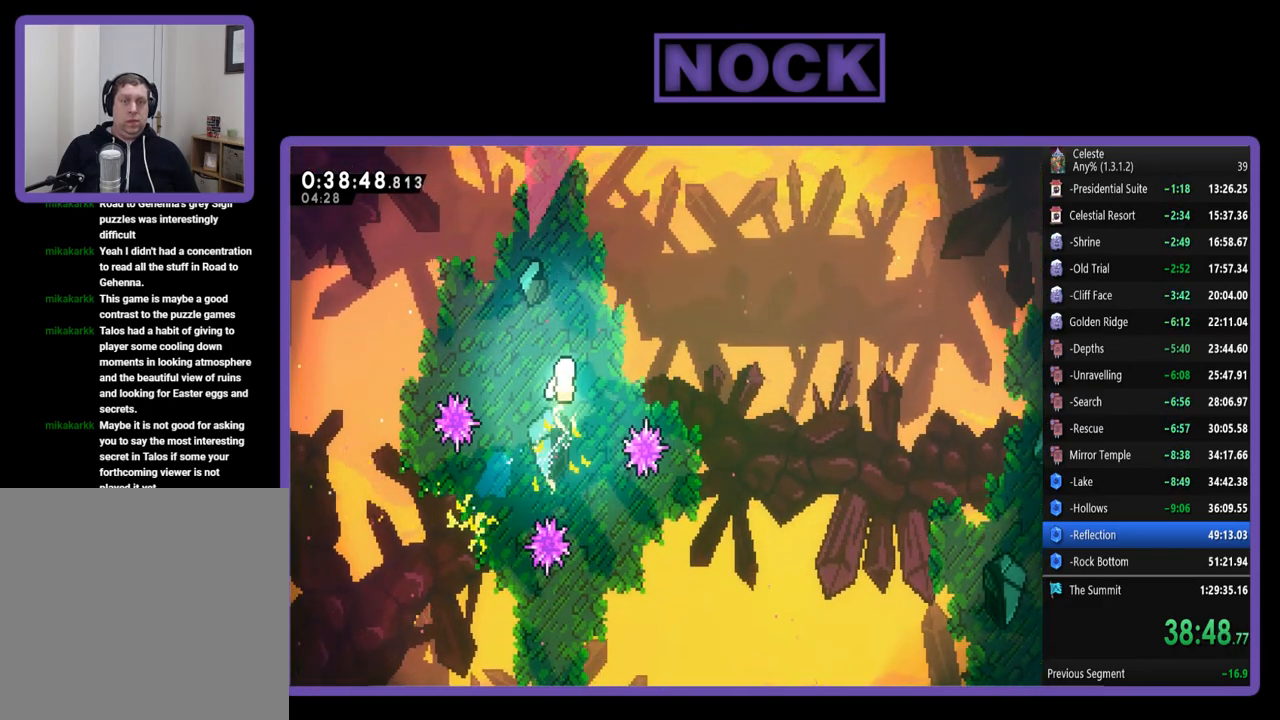
{"buttons": ["R2"], "left_stick": "right", "events": [[333, "left_stick", "right"]]}
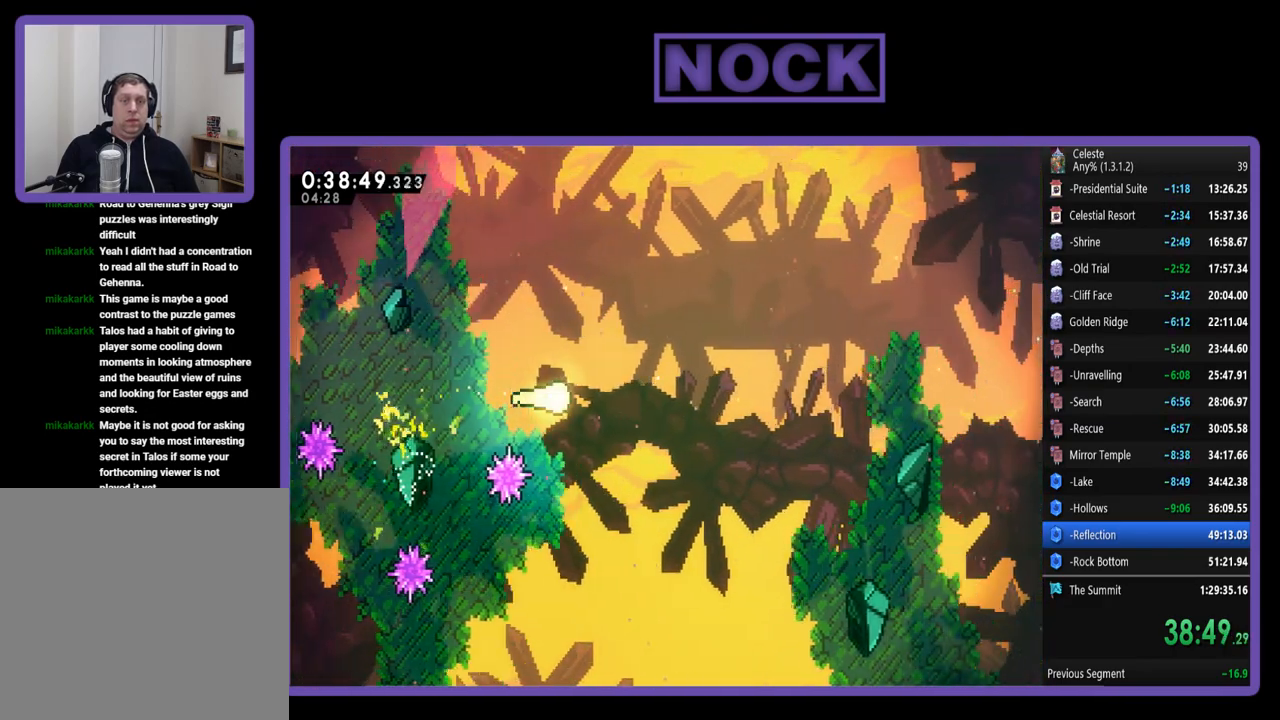
{"buttons": ["R2"], "left_stick": "right", "events": []}
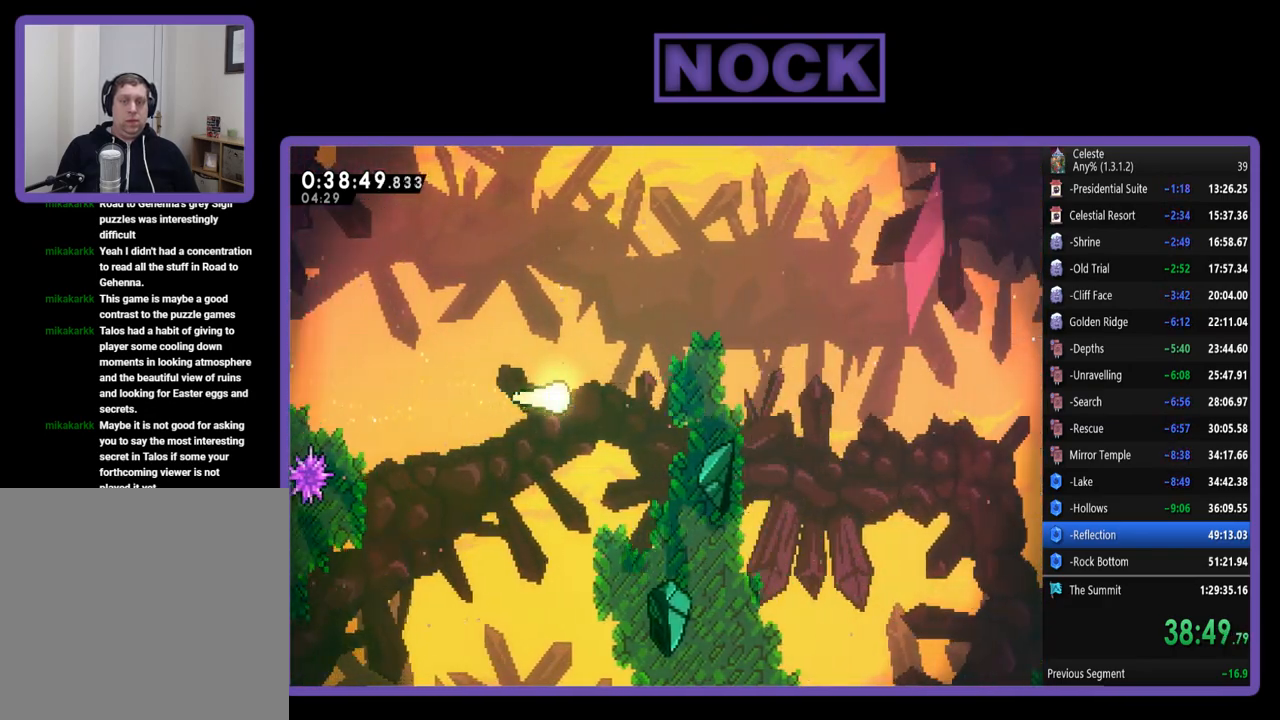
{"buttons": ["R2"], "left_stick": "right", "events": []}
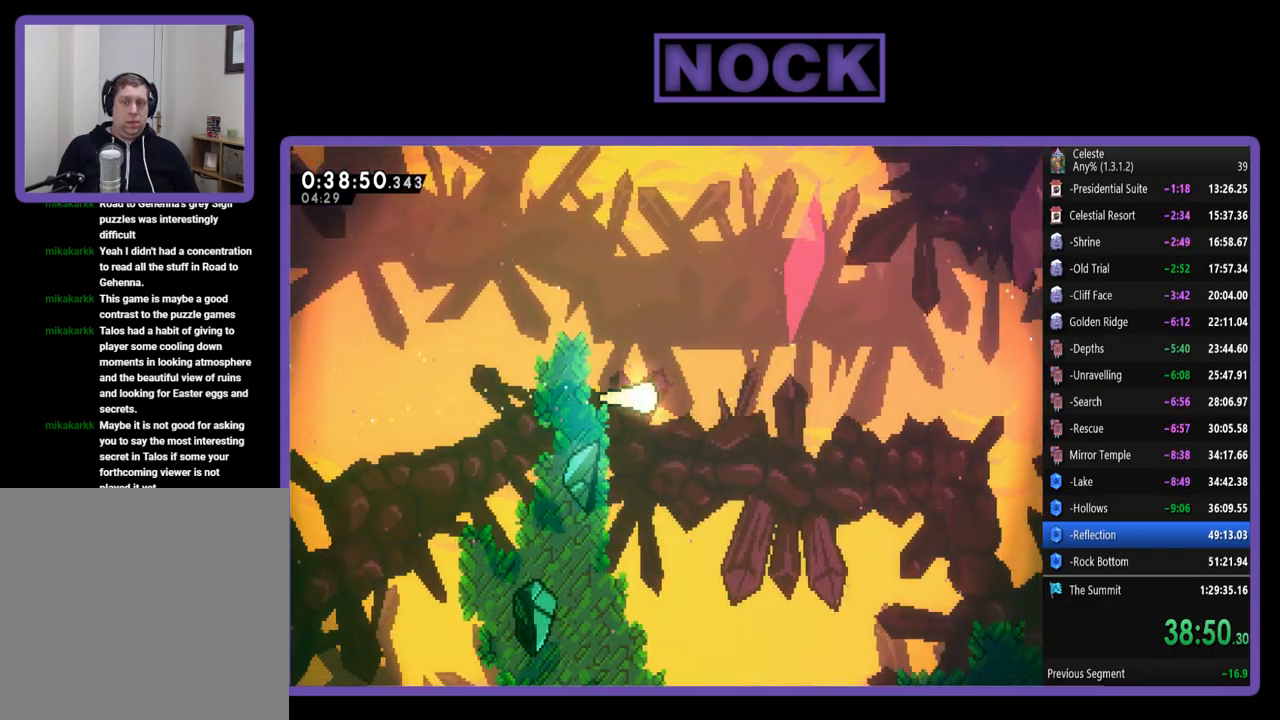
{"buttons": ["R2"], "left_stick": "down-right", "events": [[300, "left_stick", "down-right"]]}
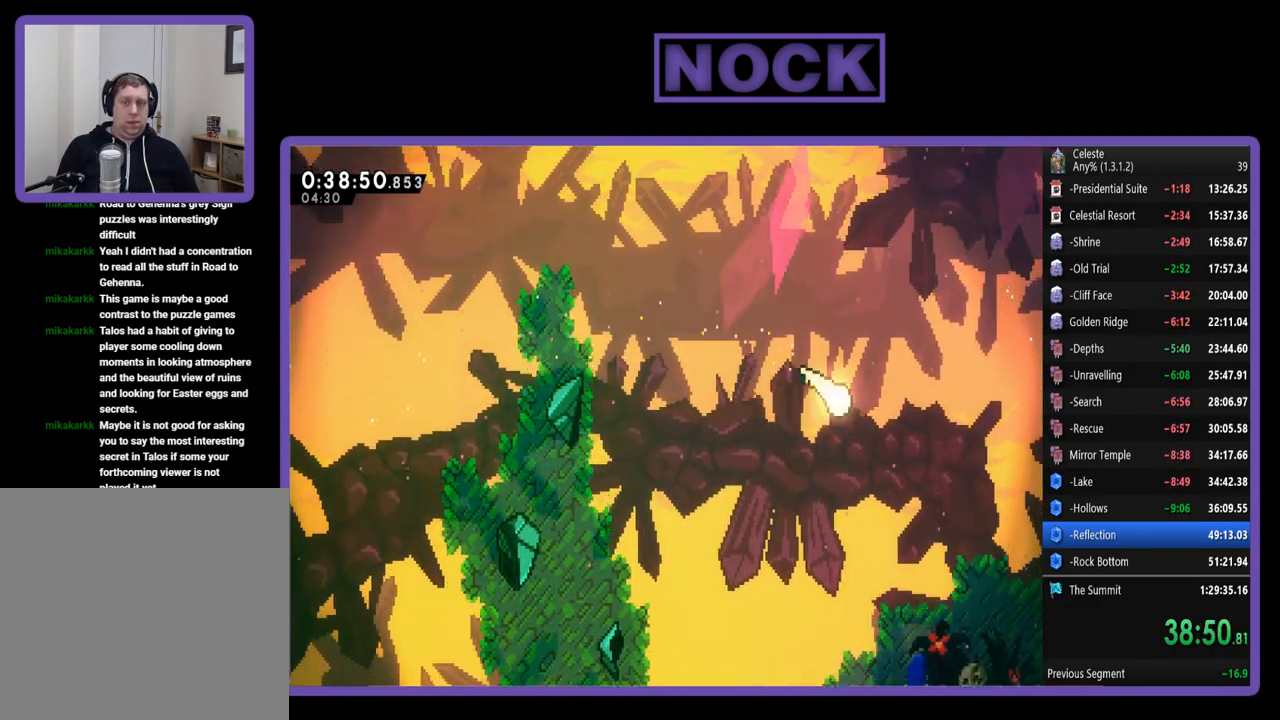
{"buttons": ["R2"], "left_stick": "down-right", "events": []}
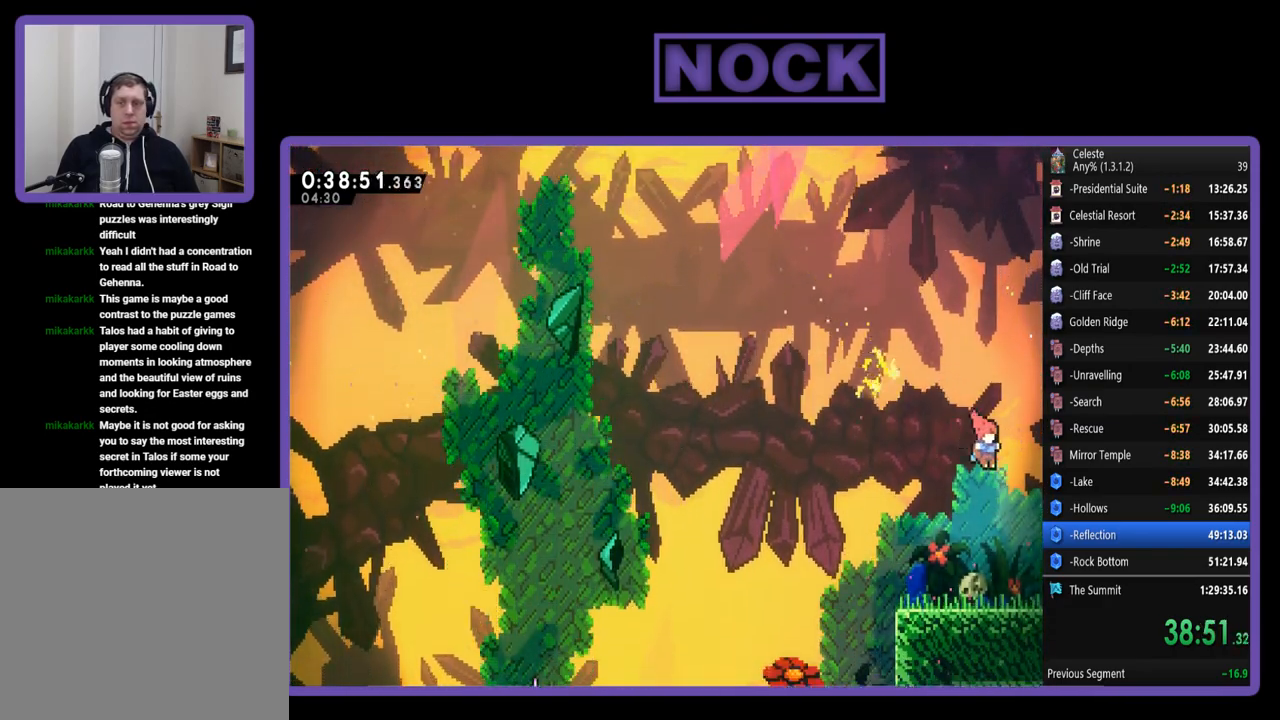
{"buttons": ["CROSS", "R2"], "left_stick": "down-right", "events": [[200, "CIRCLE", "down"], [333, "CIRCLE", "up"], [433, "CROSS", "down"]]}
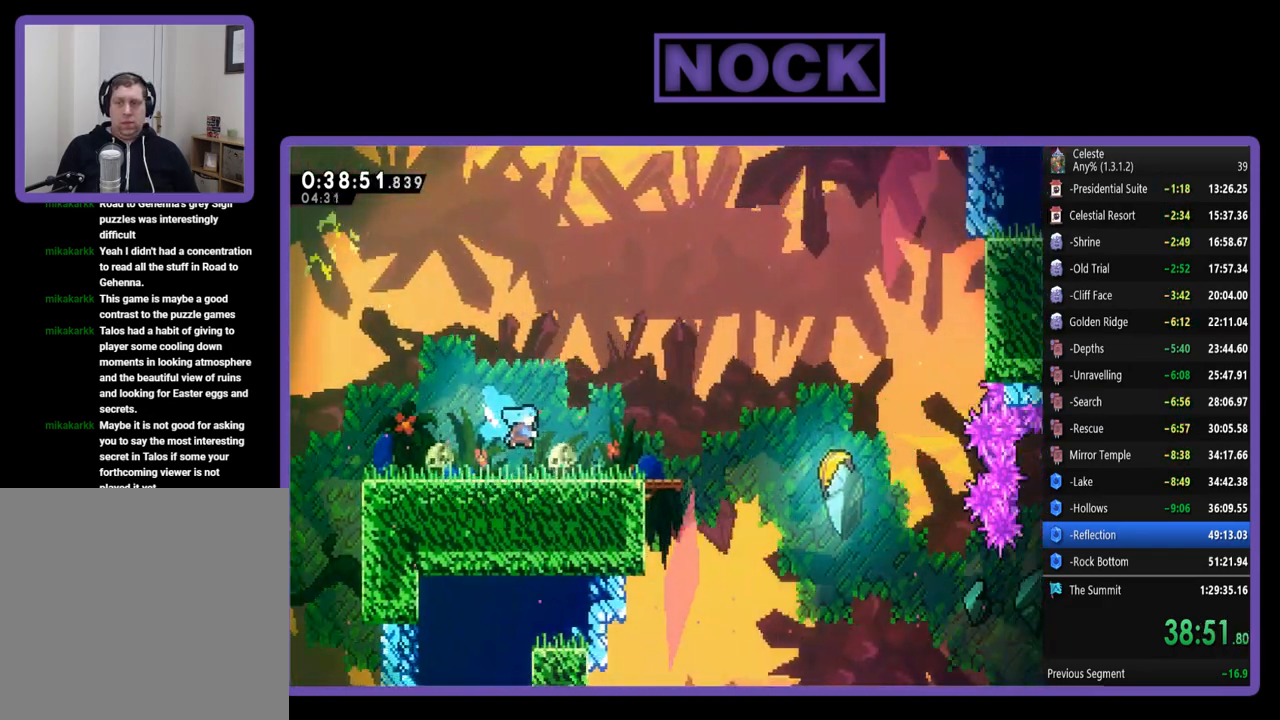
{"buttons": ["R2", "DPAD_RIGHT"], "left_stick": "center", "events": [[233, "CROSS", "up"], [233, "left_stick", "center"], [367, "DPAD_RIGHT", "down"], [367, "DPAD_UP", "down"], [467, "DPAD_UP", "up"]]}
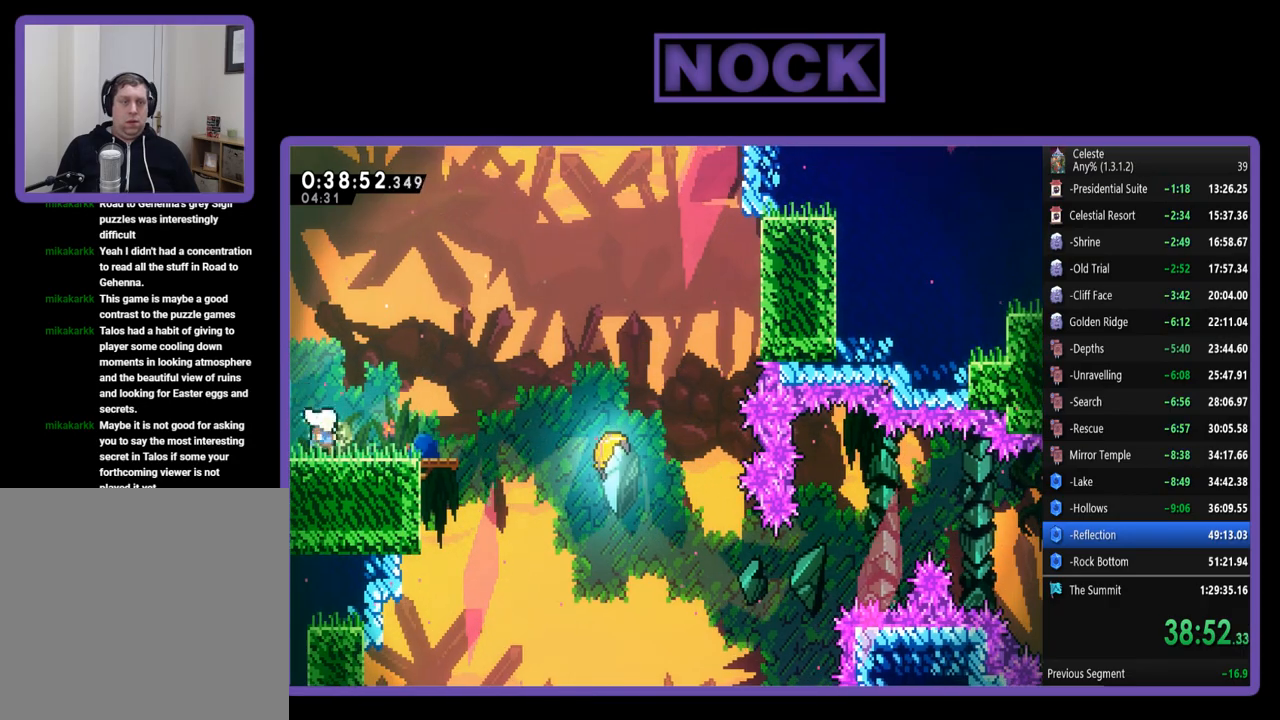
{"buttons": ["R2", "DPAD_RIGHT"], "left_stick": "center", "events": [[233, "CROSS", "down"], [367, "CROSS", "up"]]}
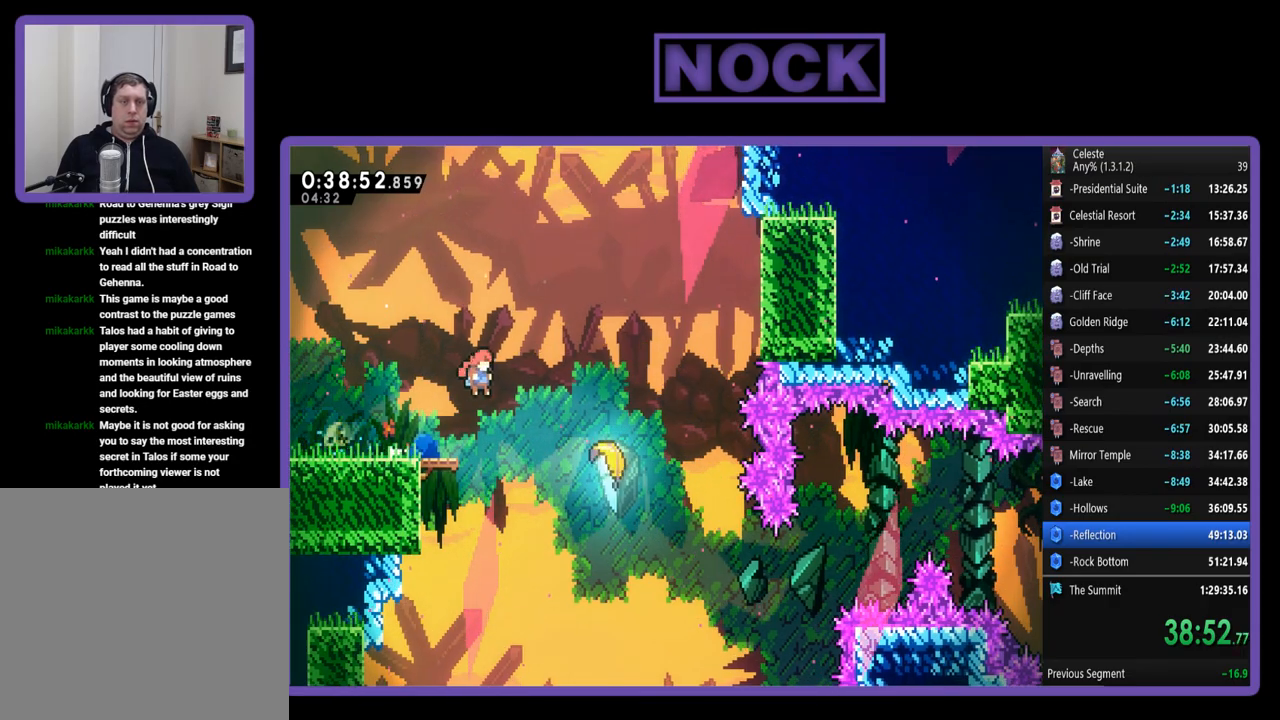
{"buttons": ["R2"], "left_stick": "center", "events": [[233, "CIRCLE", "down"], [367, "CIRCLE", "up"], [467, "DPAD_RIGHT", "up"]]}
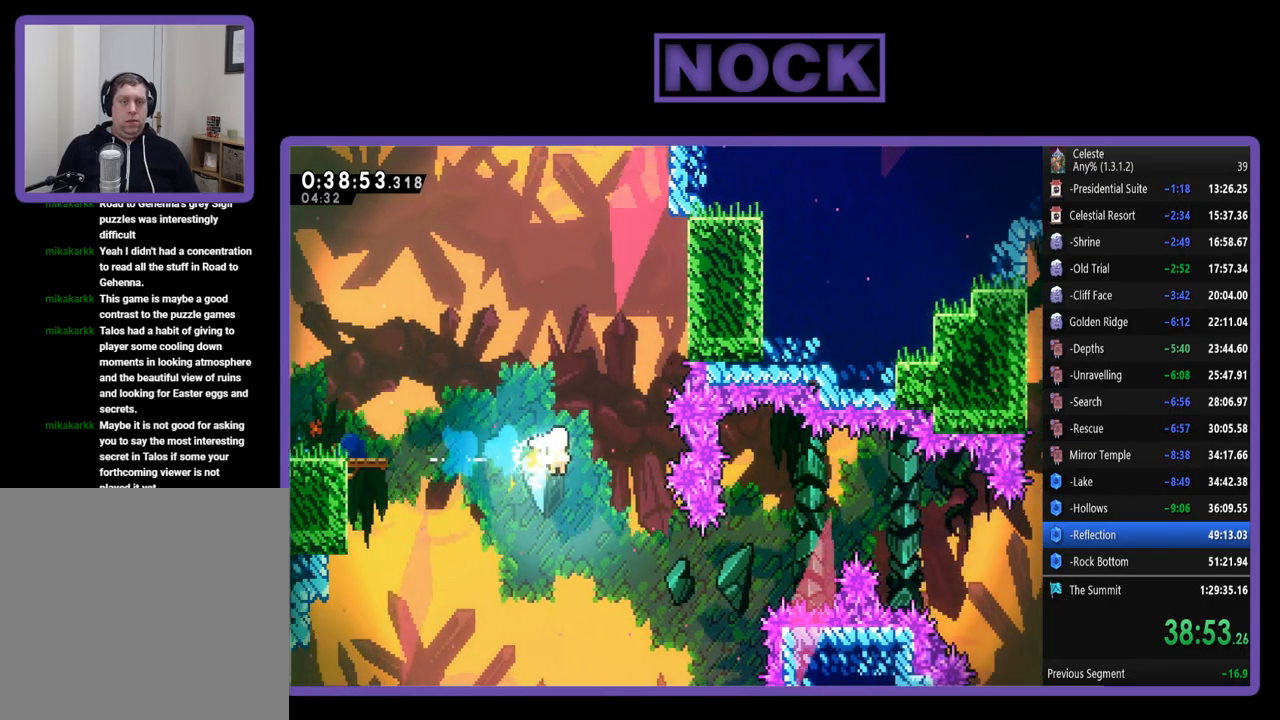
{"buttons": ["R2"], "left_stick": "down-right", "events": [[100, "left_stick", "down-right"]]}
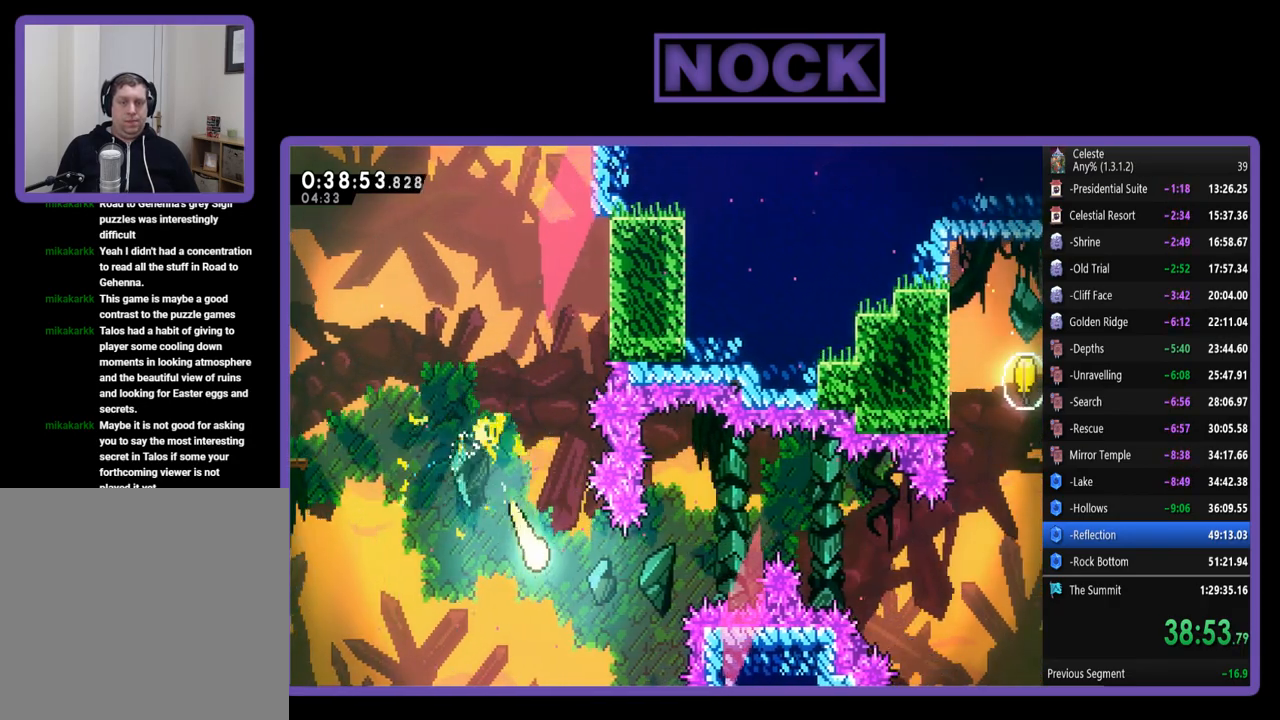
{"buttons": ["R2"], "left_stick": "up-right", "events": [[200, "left_stick", "up-right"]]}
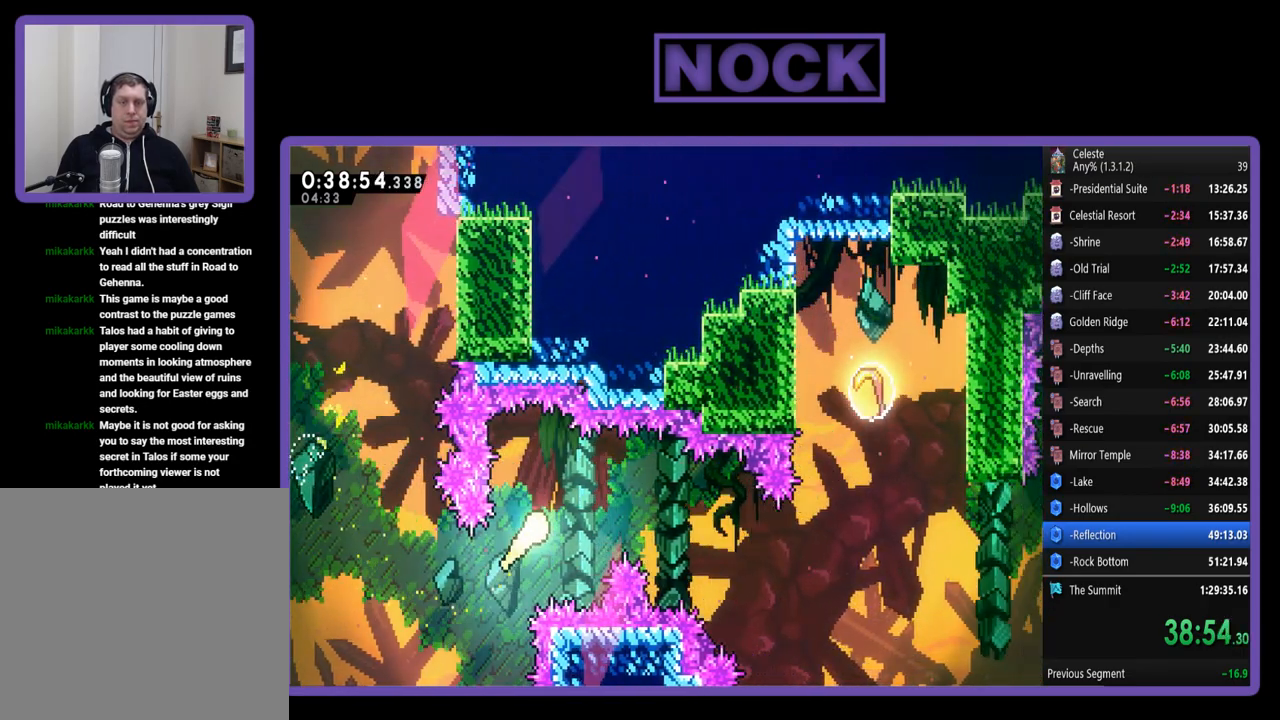
{"buttons": ["R2"], "left_stick": "right", "events": [[67, "left_stick", "right"]]}
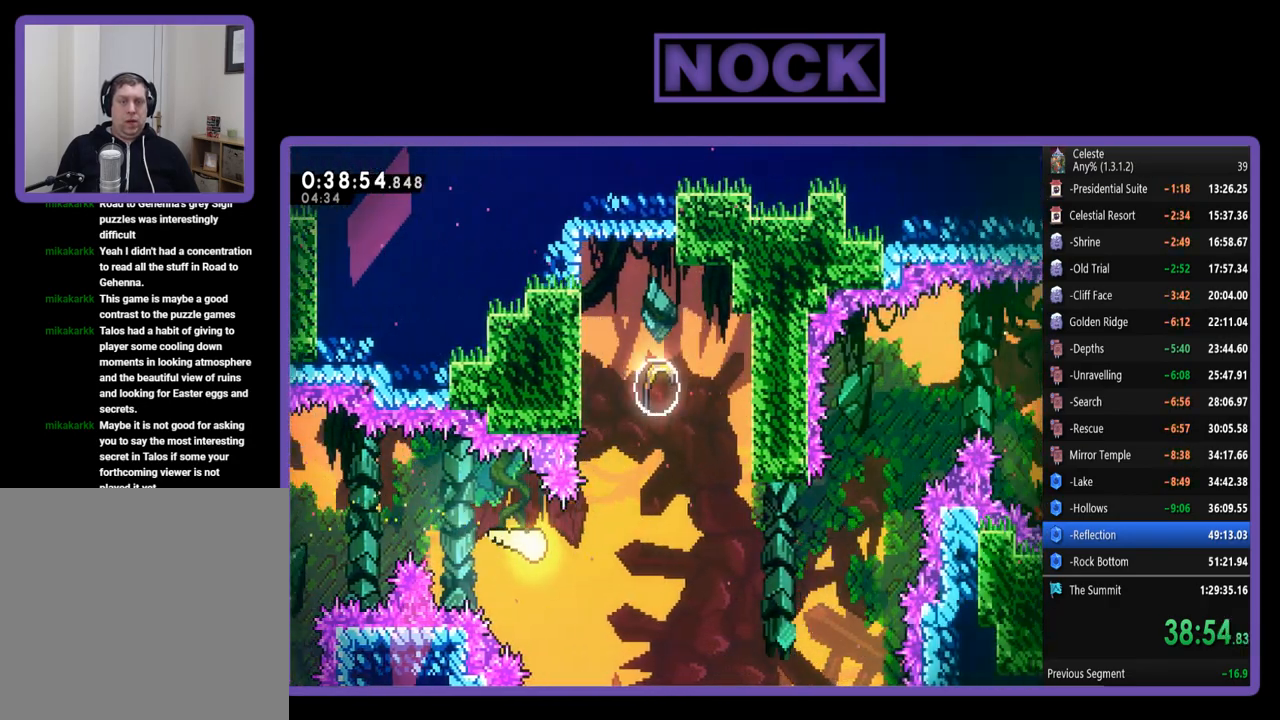
{"buttons": ["CIRCLE", "R2"], "left_stick": "up", "events": [[200, "left_stick", "up"], [233, "CIRCLE", "down"]]}
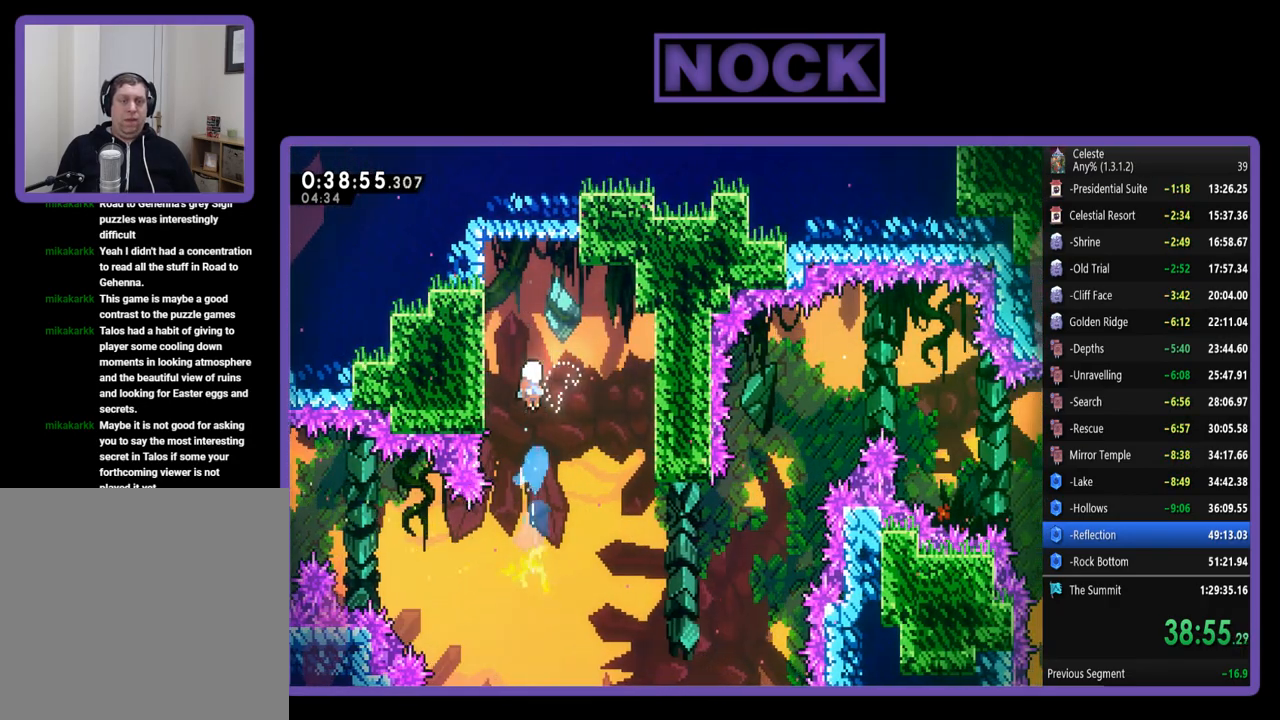
{"buttons": ["R2"], "left_stick": "down", "events": [[67, "CIRCLE", "up"], [233, "left_stick", "down-right"], [367, "left_stick", "down"]]}
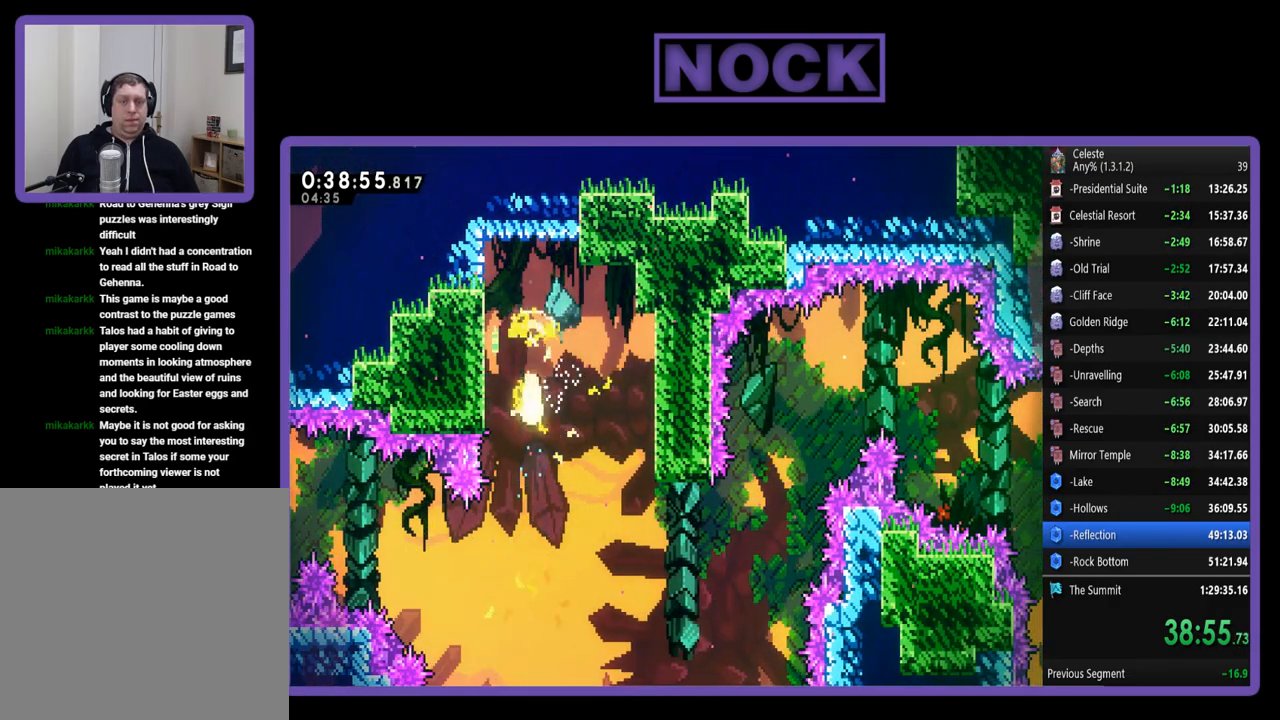
{"buttons": ["R2"], "left_stick": "right", "events": [[233, "left_stick", "down-right"], [500, "left_stick", "right"]]}
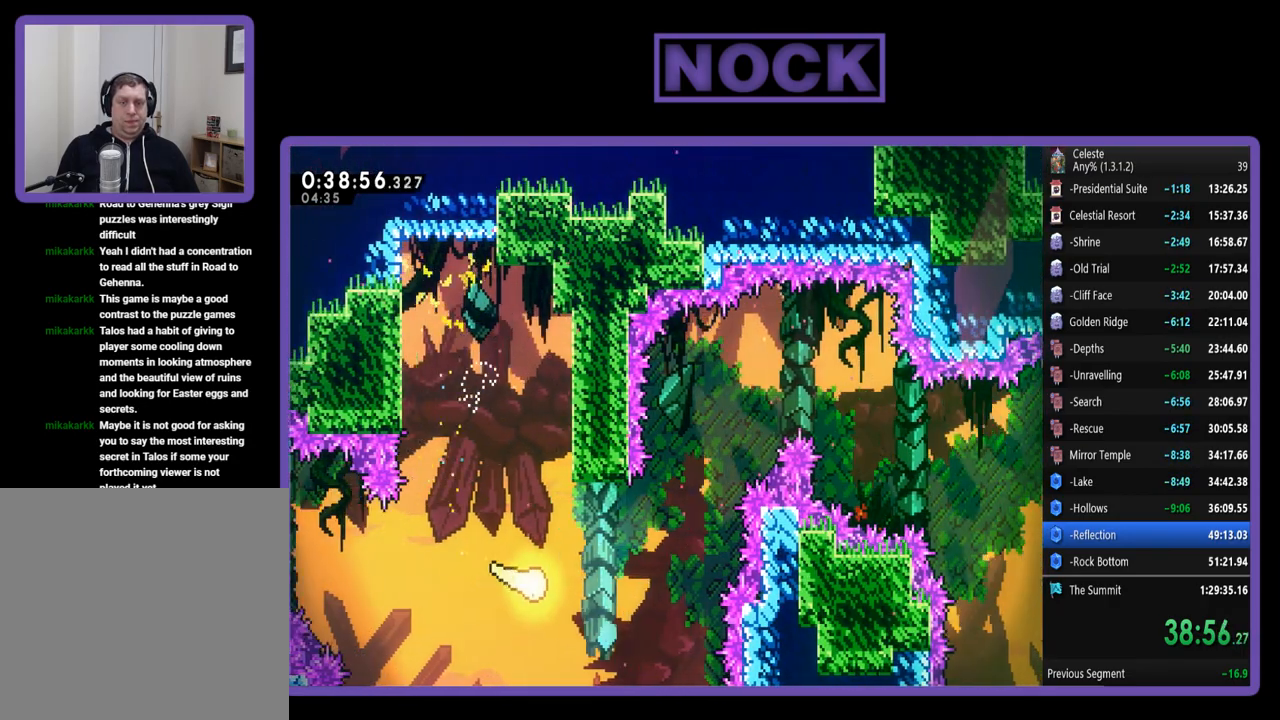
{"buttons": ["R2"], "left_stick": "up-right", "events": [[167, "left_stick", "up-right"]]}